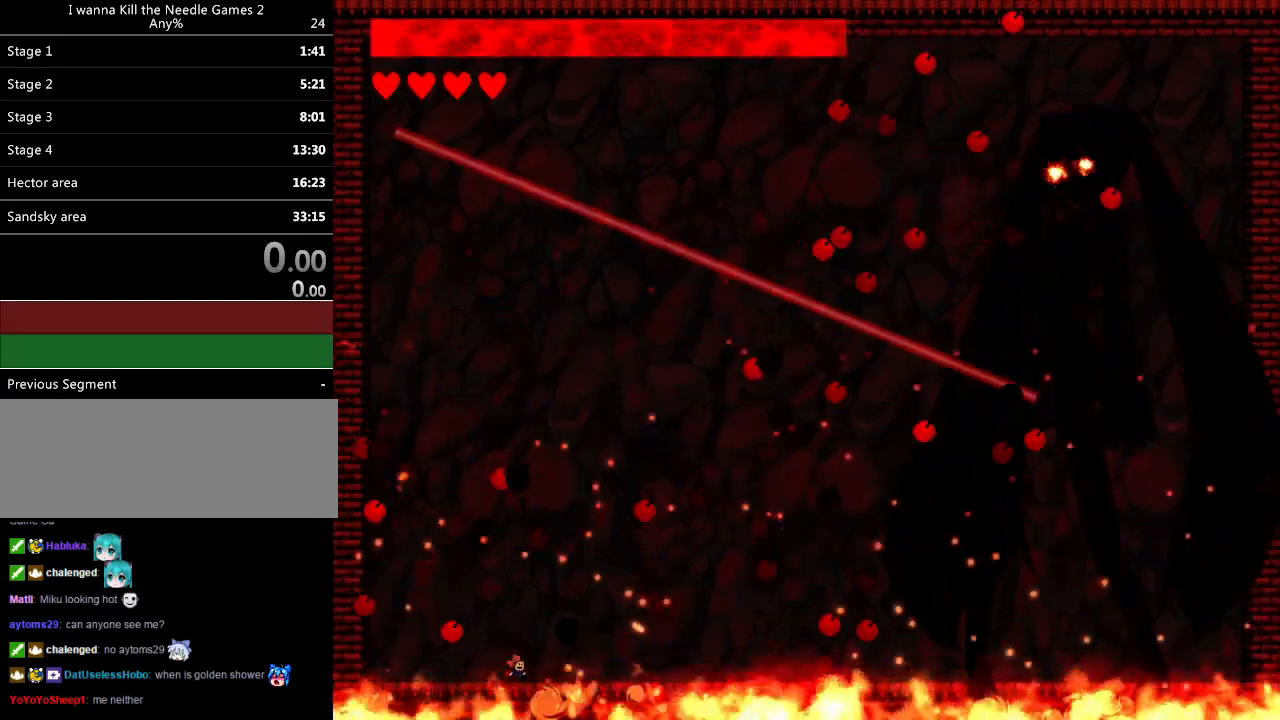
Gameplay with keyboard; each line is a JSON object with the keys held at the frame after it. "events" lists presses ("down") and releases ("up") of "down", "left", "r", "right", "up" and "z" between this image and that frame as [ms after this image, input, new state], when the widget could be followed in between. No other keys are recorded. Mouse input is not recorded. Not read: other_keys.
{"keys": ["right"], "events": [[200, "right", "down"], [380, "right", "up"], [460, "right", "down"]]}
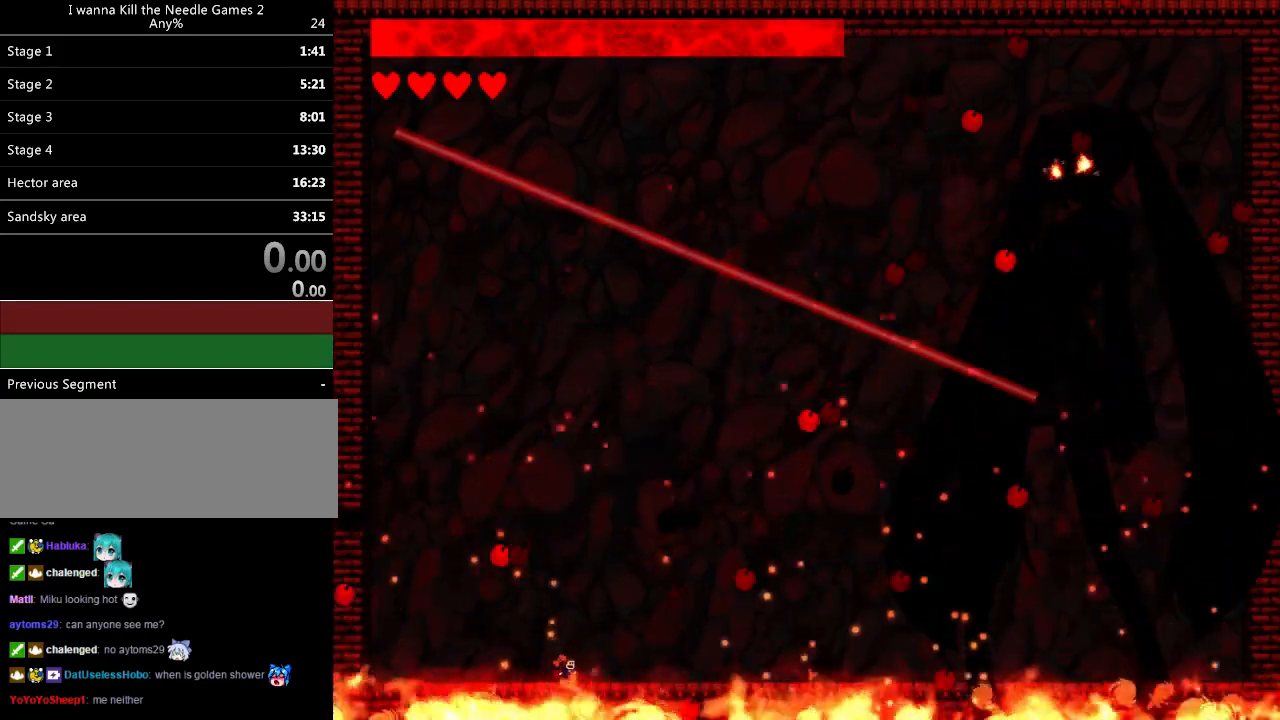
{"keys": ["right"], "events": [[300, "right", "up"], [480, "right", "down"]]}
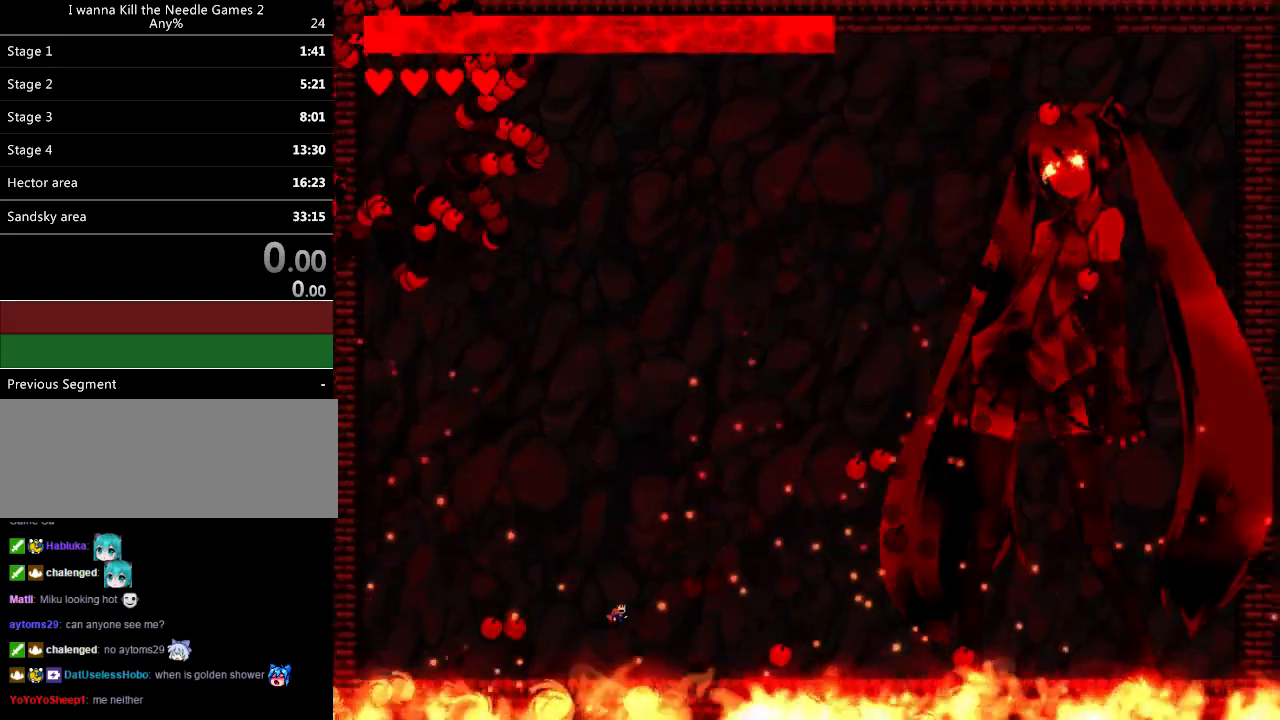
{"keys": ["right"], "events": [[40, "right", "up"], [260, "right", "down"], [380, "right", "up"], [480, "right", "down"]]}
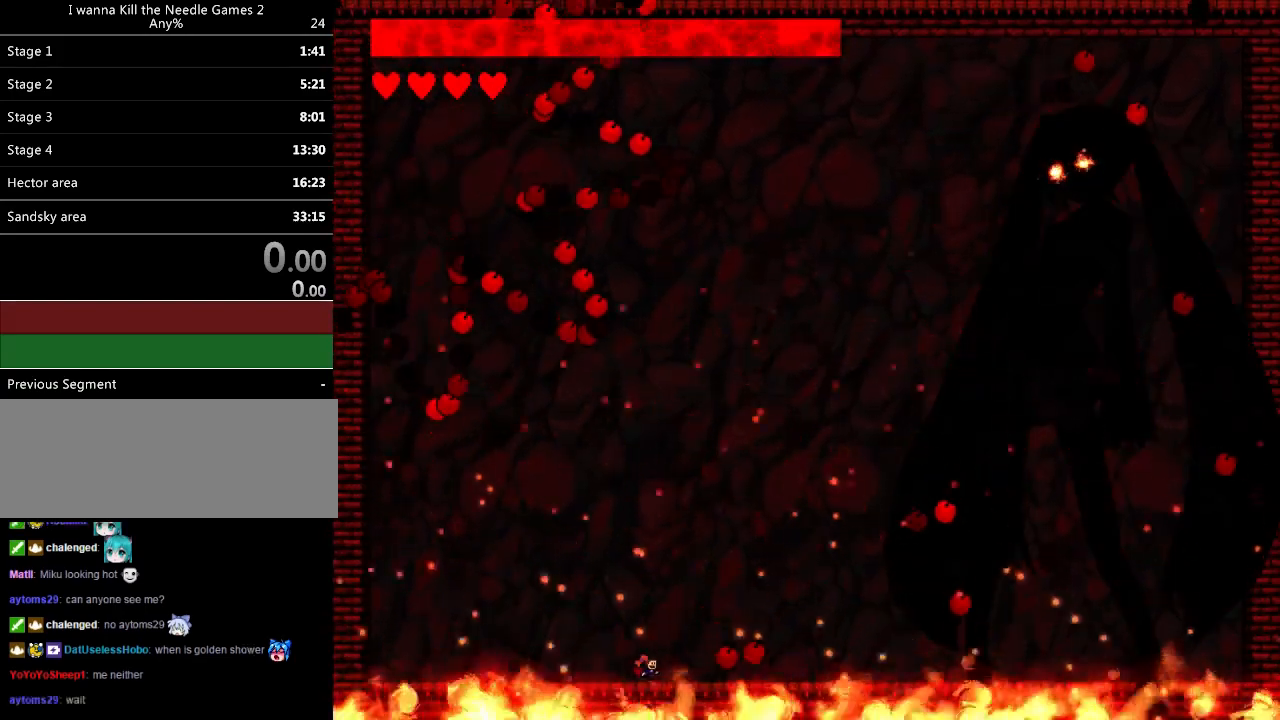
{"keys": ["right"], "events": [[100, "right", "up"], [160, "left", "down"], [300, "left", "up"], [360, "right", "down"]]}
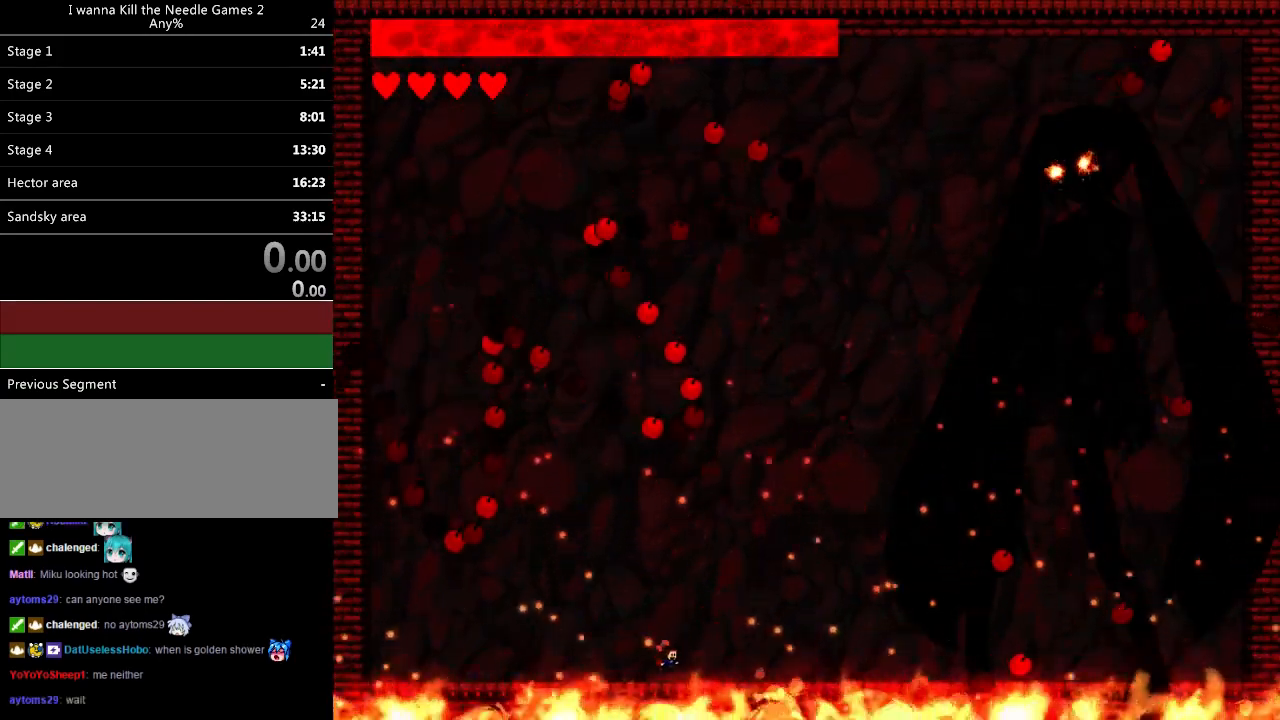
{"keys": ["right"], "events": [[200, "right", "up"], [420, "right", "down"]]}
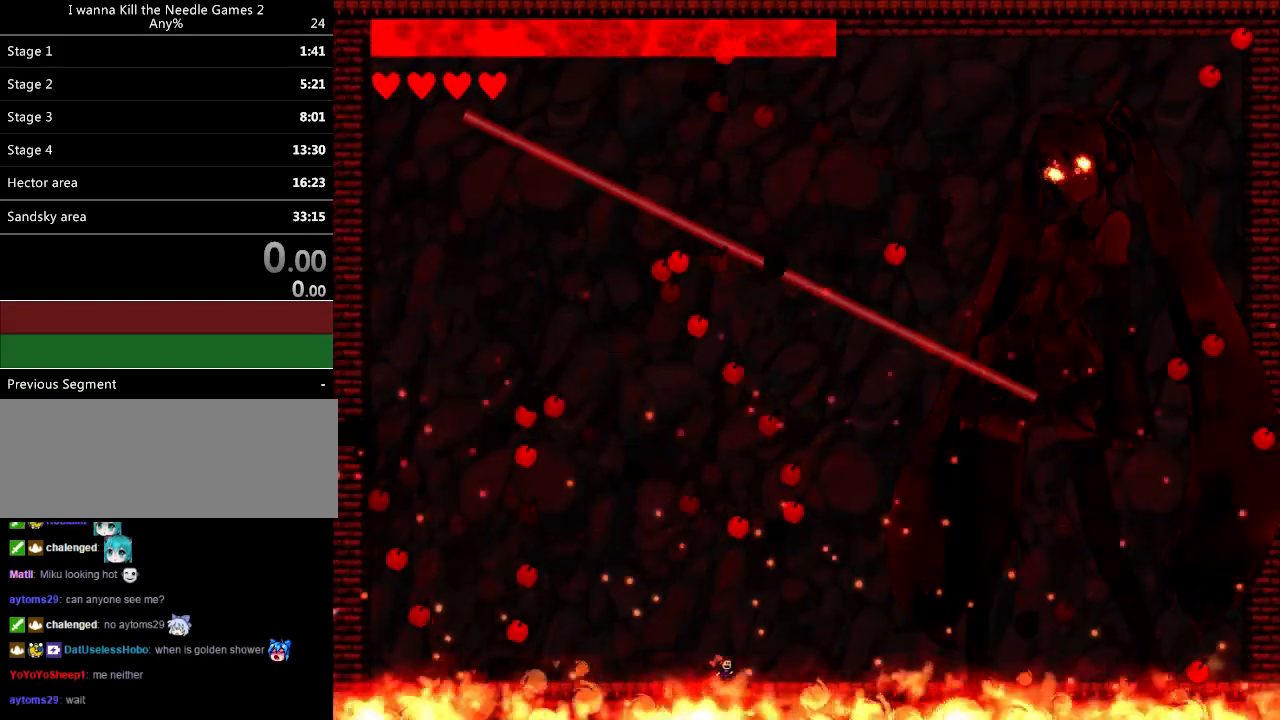
{"keys": [], "events": [[20, "right", "up"]]}
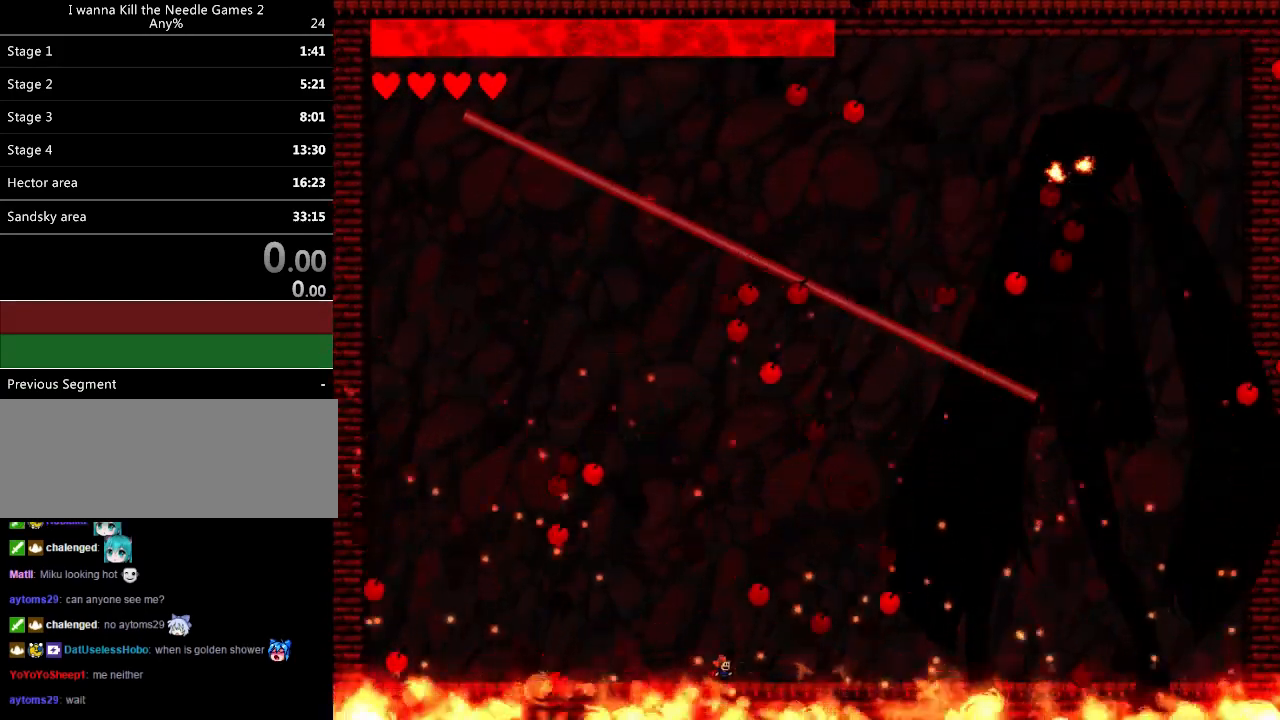
{"keys": [], "events": [[60, "right", "down"], [400, "right", "up"]]}
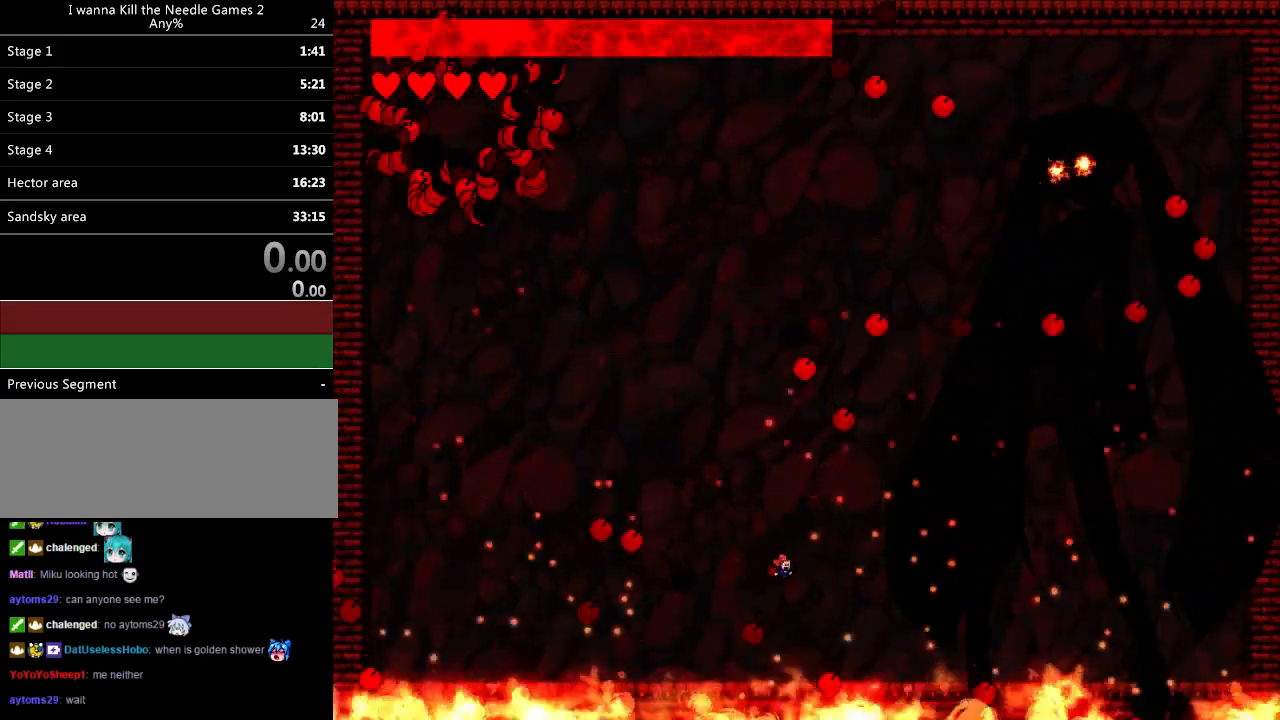
{"keys": [], "events": [[60, "left", "down"], [260, "left", "up"]]}
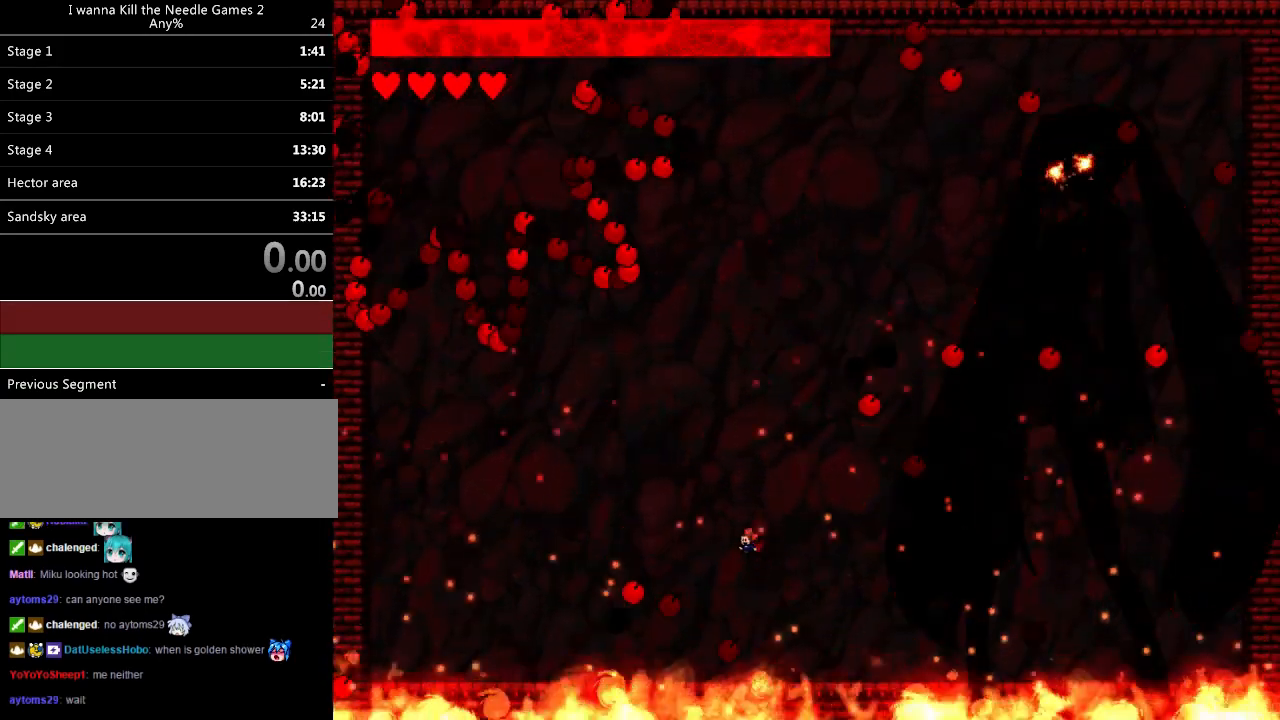
{"keys": ["left"], "events": [[80, "right", "down"], [360, "right", "up"], [440, "left", "down"]]}
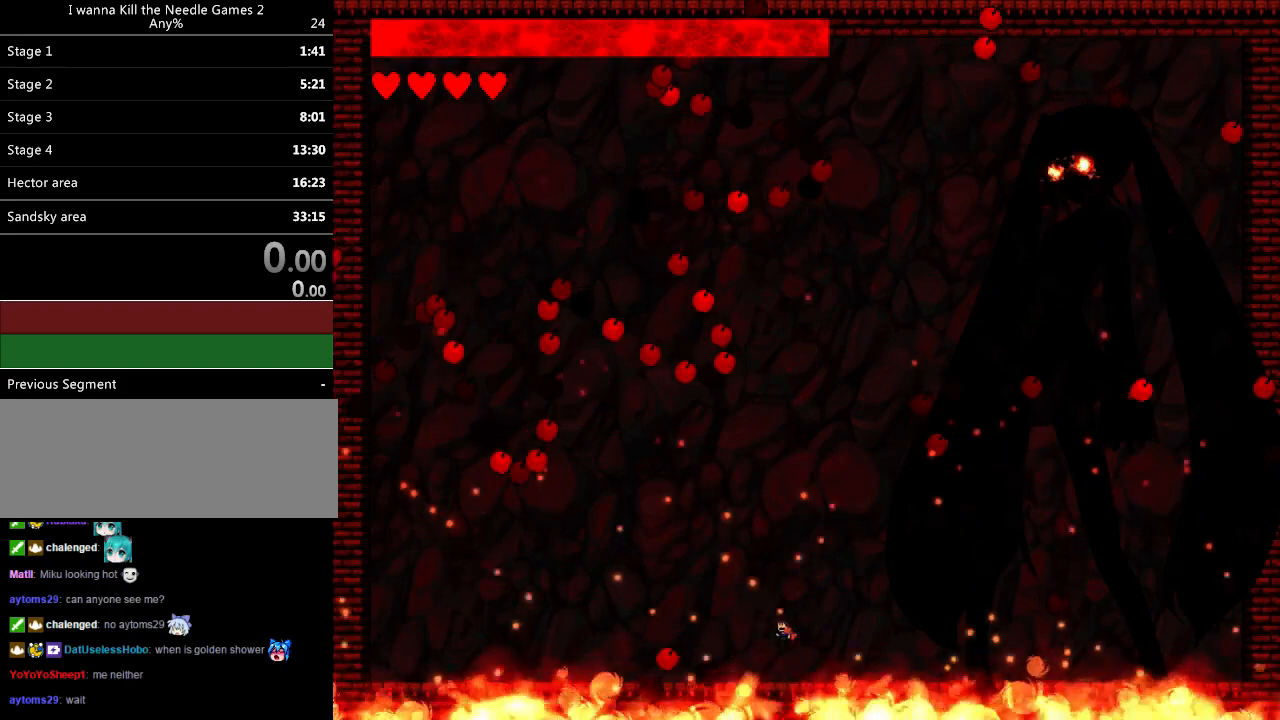
{"keys": [], "events": [[440, "left", "up"]]}
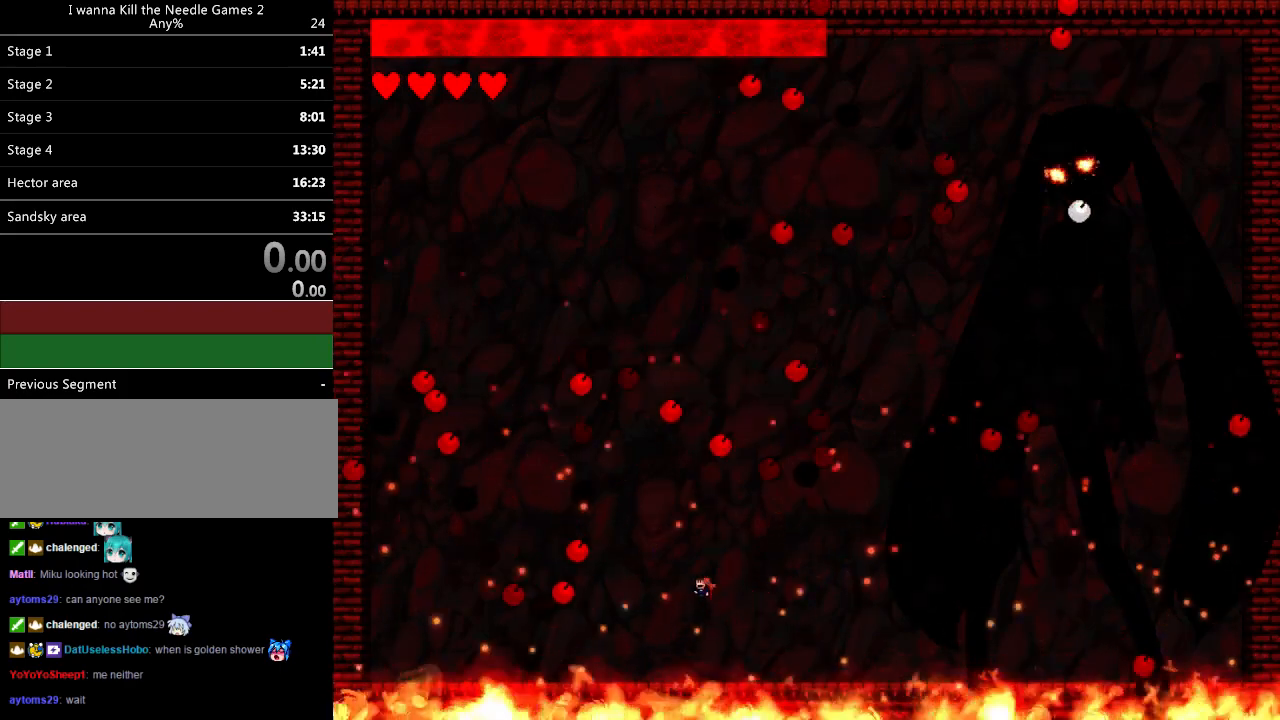
{"keys": ["right"], "events": [[20, "left", "down"], [280, "left", "up"], [280, "right", "down"]]}
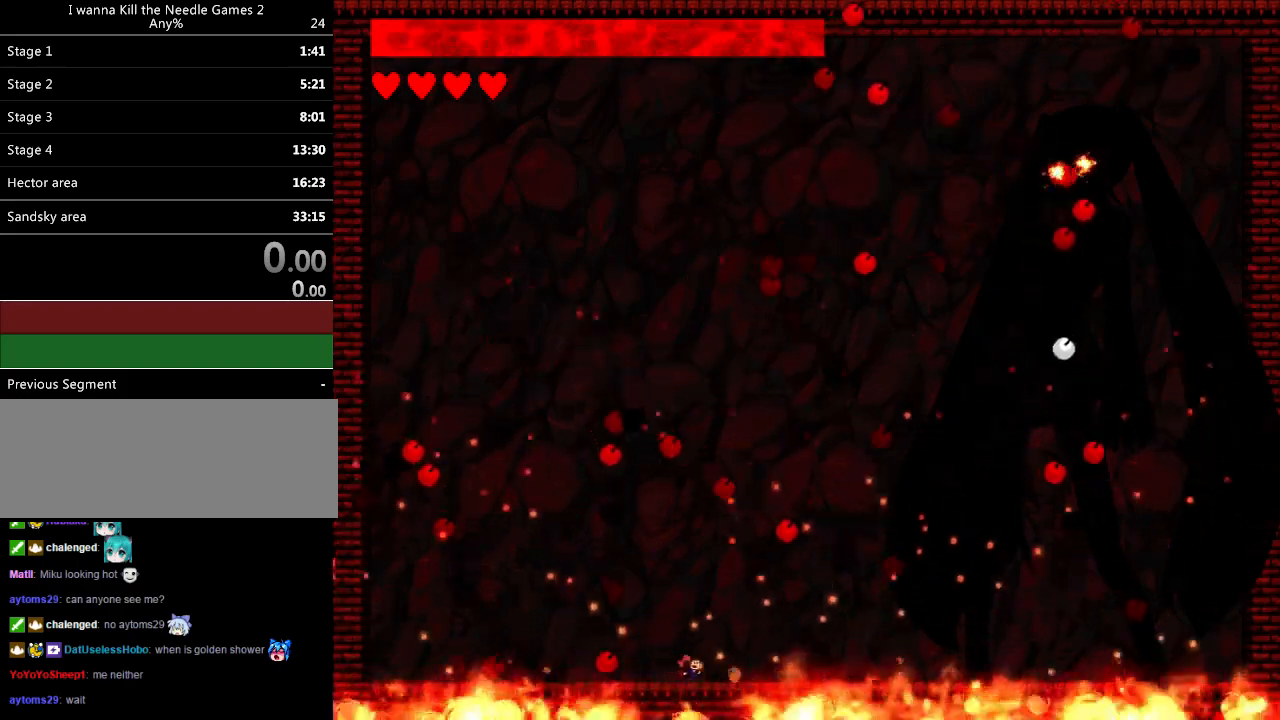
{"keys": [], "events": [[260, "right", "up"], [320, "right", "down"], [500, "right", "up"]]}
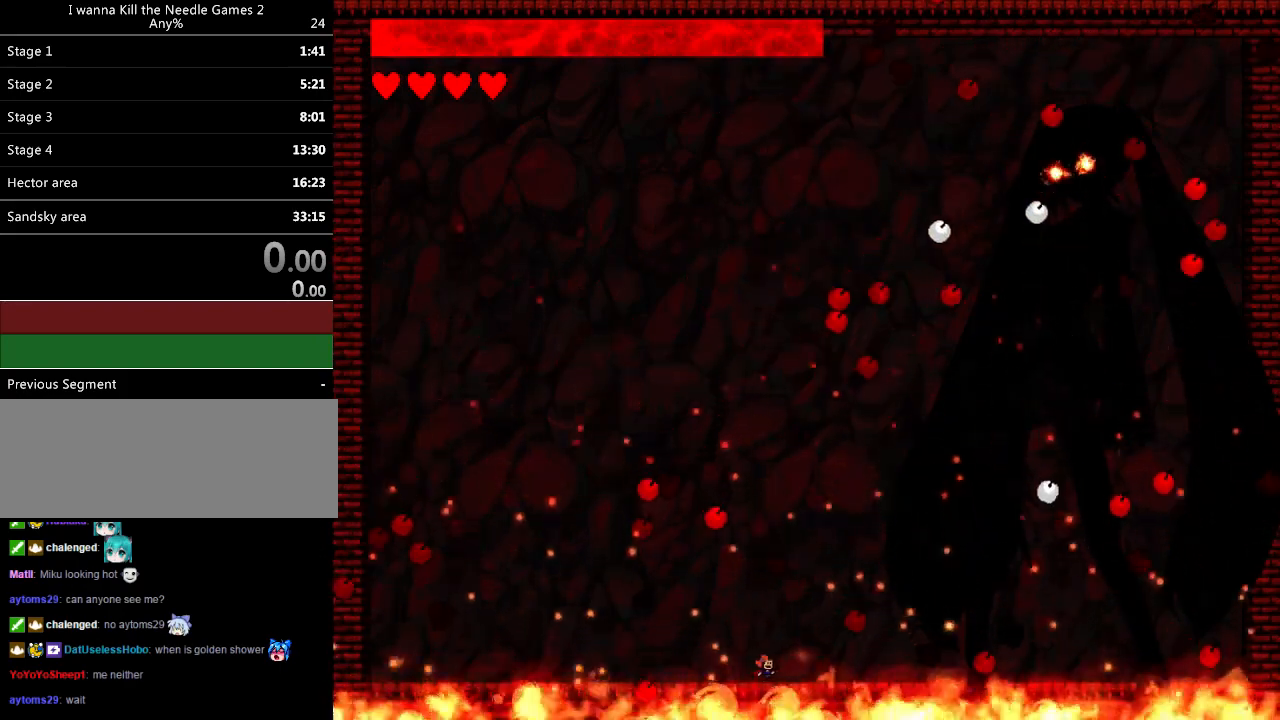
{"keys": ["right"], "events": [[340, "right", "down"]]}
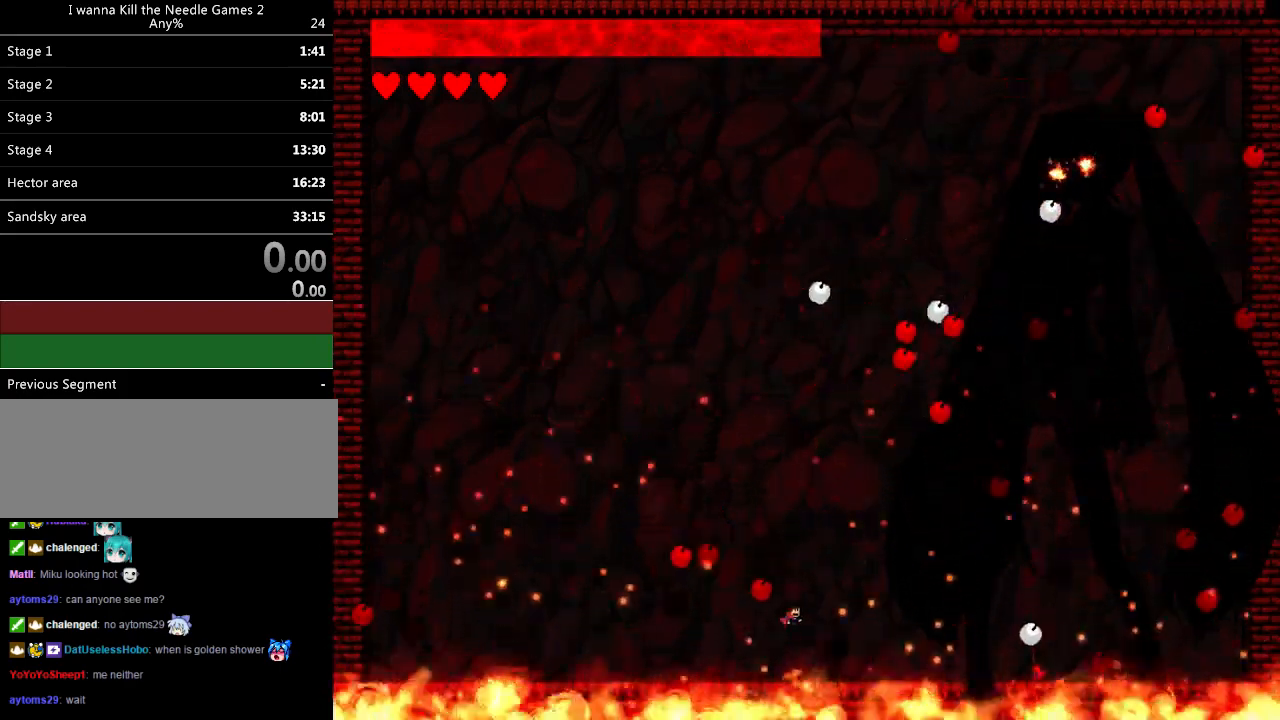
{"keys": ["left"], "events": [[160, "left", "down"], [160, "right", "up"]]}
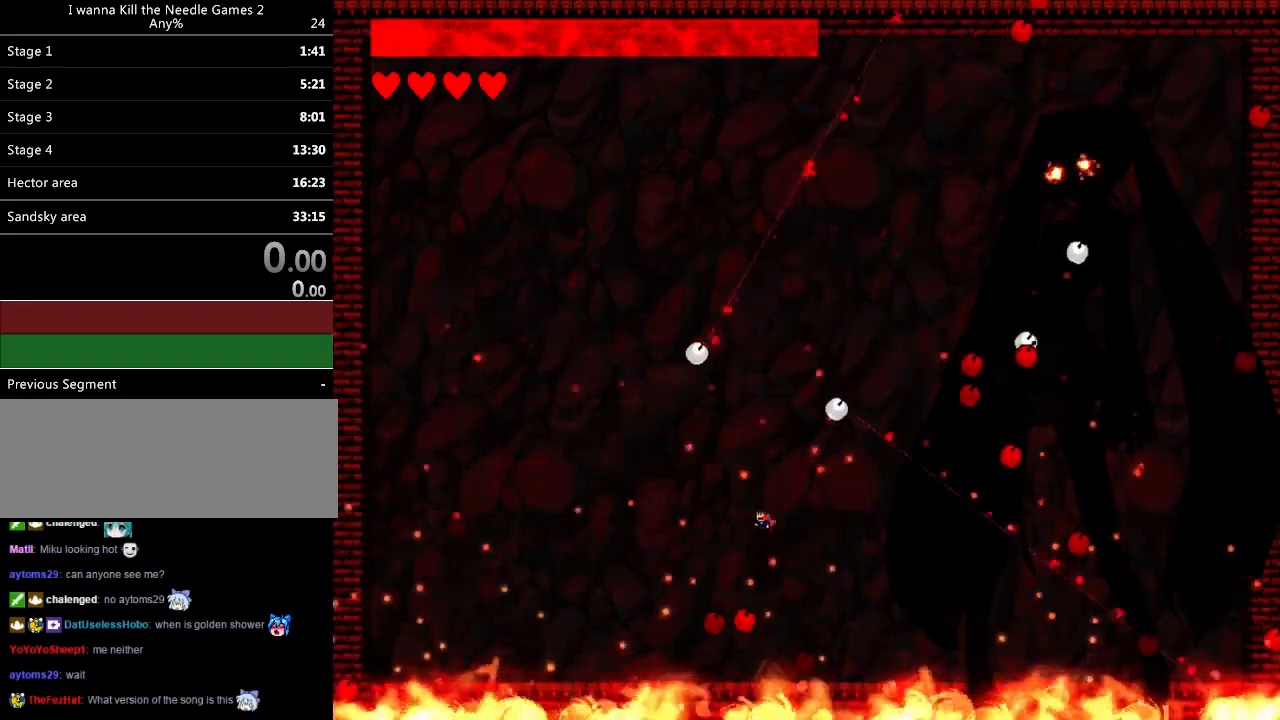
{"keys": ["left"], "events": []}
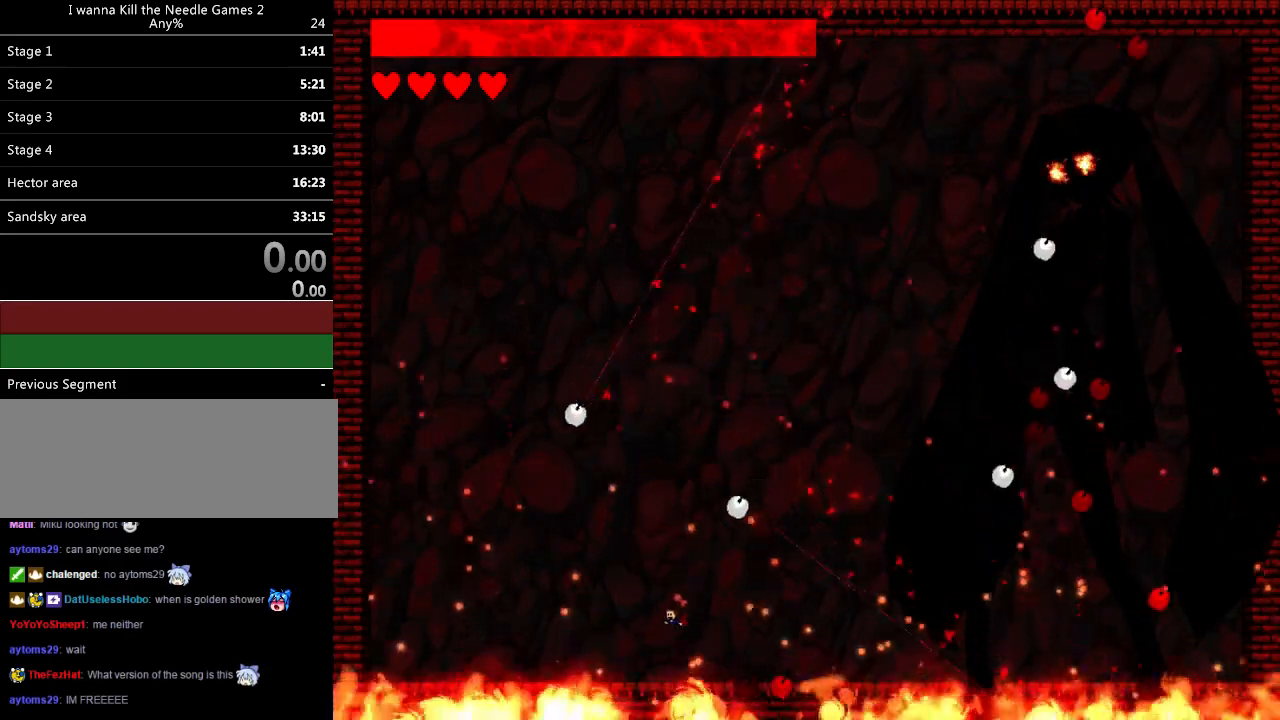
{"keys": [], "events": [[100, "right", "down"], [120, "left", "up"], [500, "right", "up"]]}
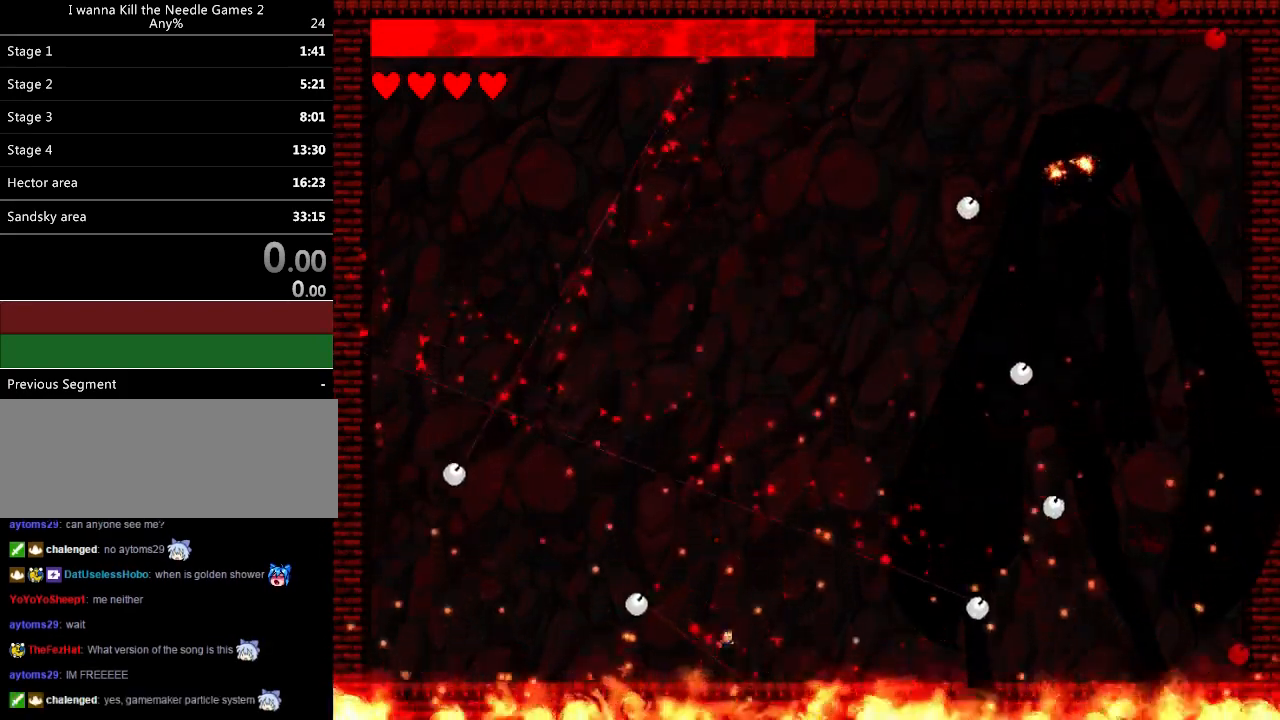
{"keys": ["left"], "events": [[40, "left", "down"]]}
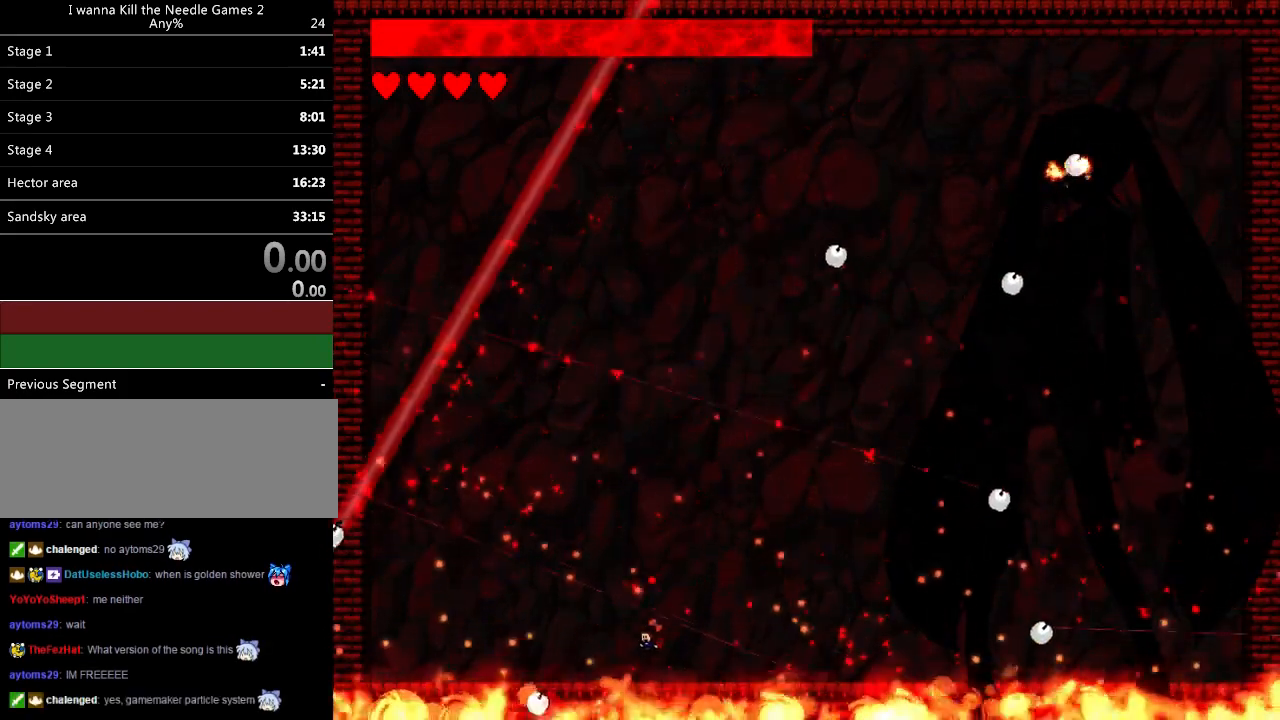
{"keys": ["left"], "events": [[140, "right", "down"], [200, "left", "up"], [340, "left", "down"], [360, "right", "up"]]}
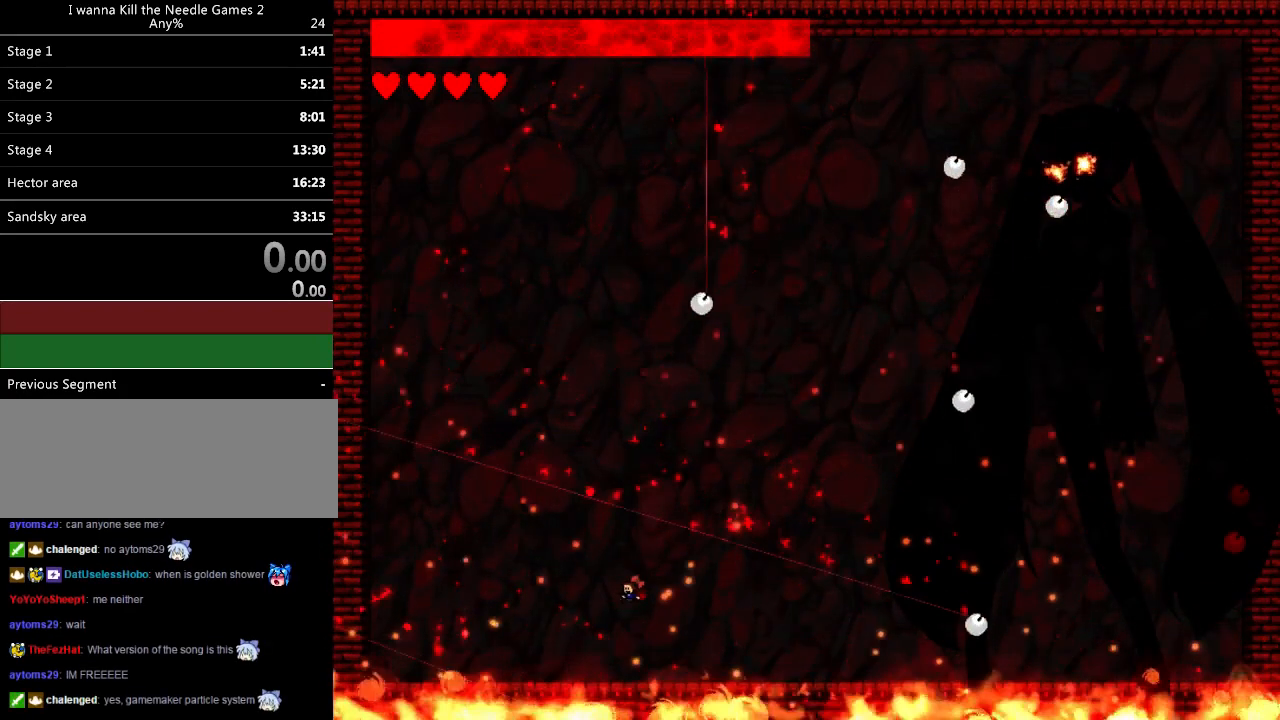
{"keys": ["right"], "events": [[160, "right", "down"], [220, "left", "up"]]}
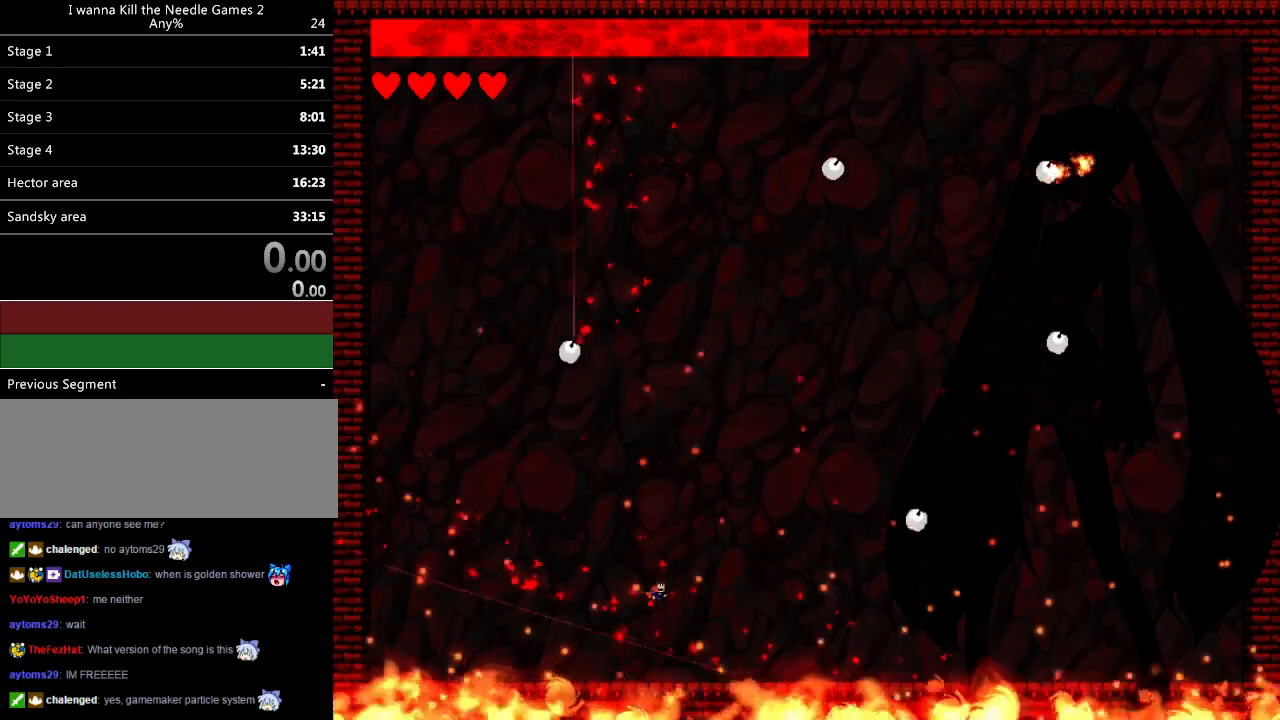
{"keys": ["right"], "events": [[20, "right", "up"], [40, "left", "down"], [380, "right", "down"], [420, "left", "up"]]}
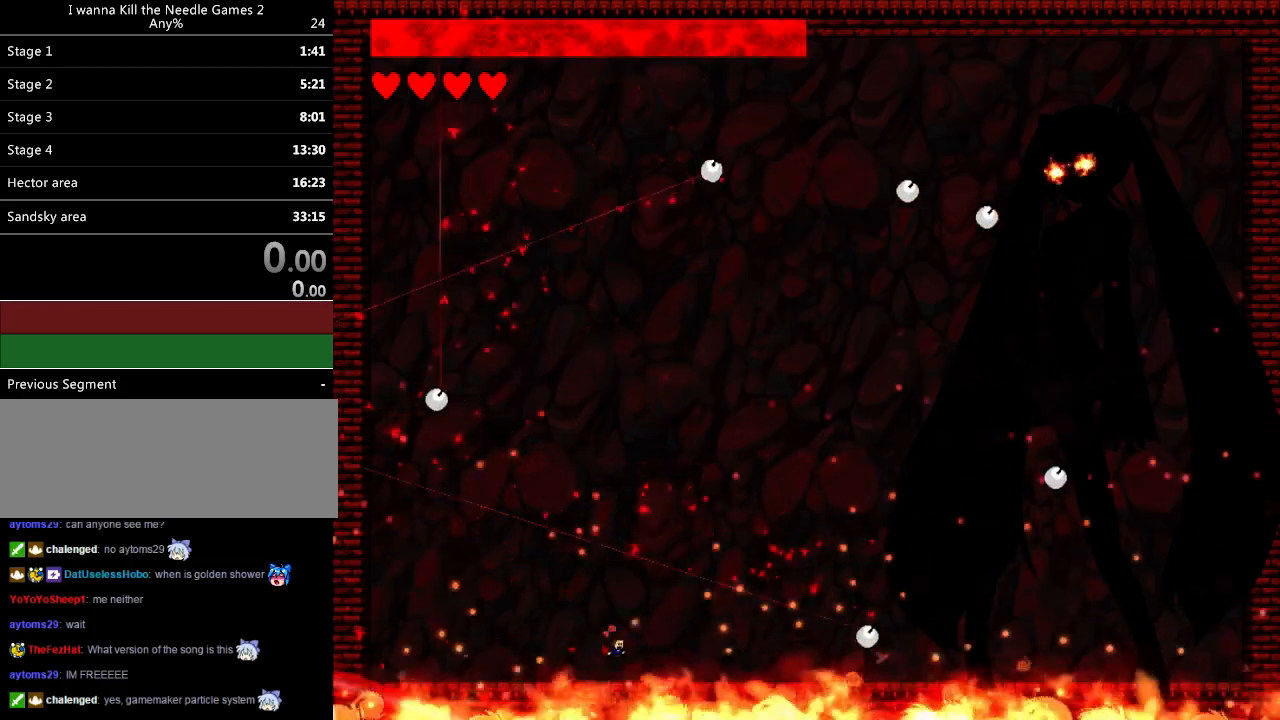
{"keys": ["left"], "events": [[280, "left", "down"], [300, "right", "up"]]}
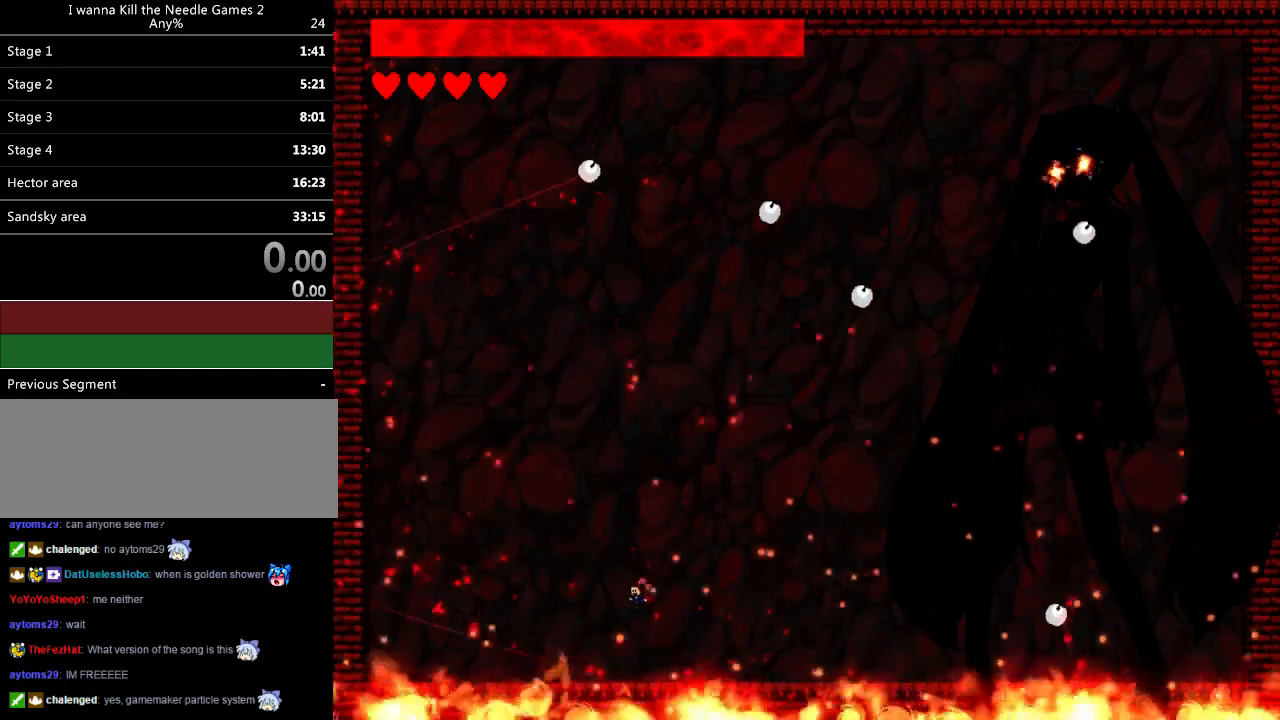
{"keys": ["left"], "events": [[80, "right", "down"], [100, "left", "up"], [420, "left", "down"], [440, "right", "up"]]}
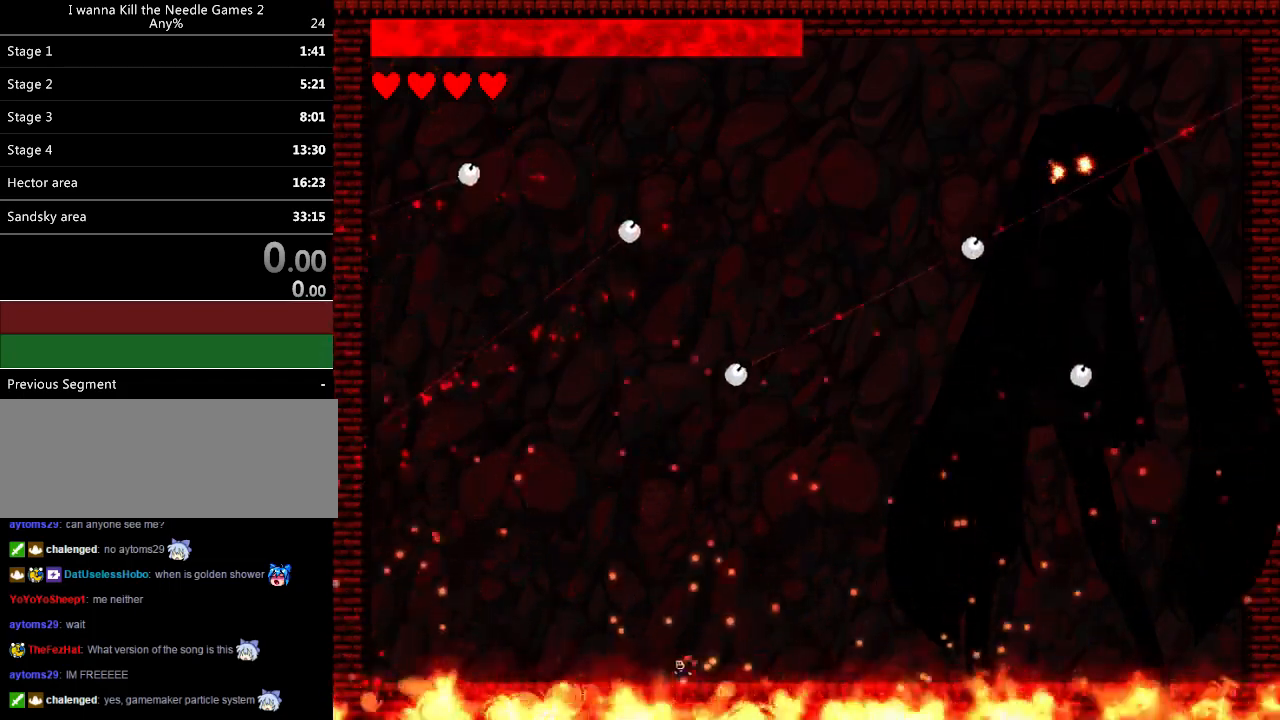
{"keys": ["left"], "events": [[80, "right", "down"], [120, "left", "up"], [320, "left", "down"], [340, "right", "up"]]}
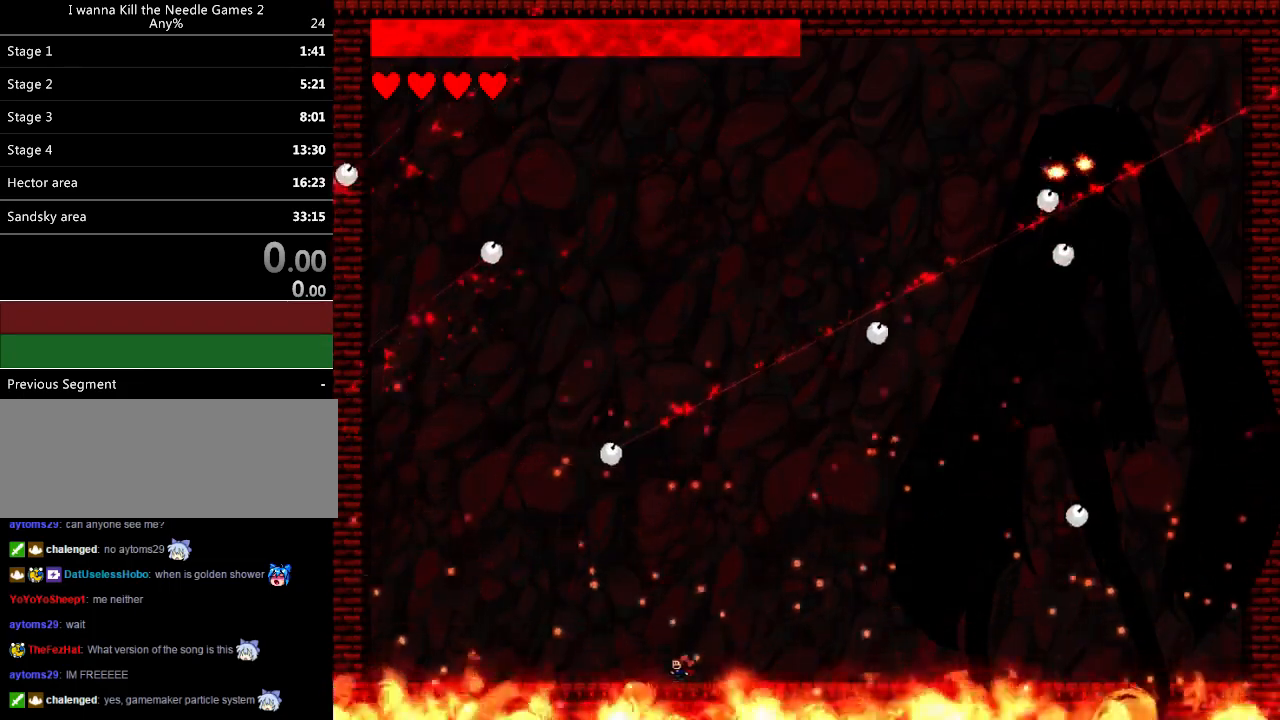
{"keys": ["right"], "events": [[380, "right", "down"], [400, "left", "up"]]}
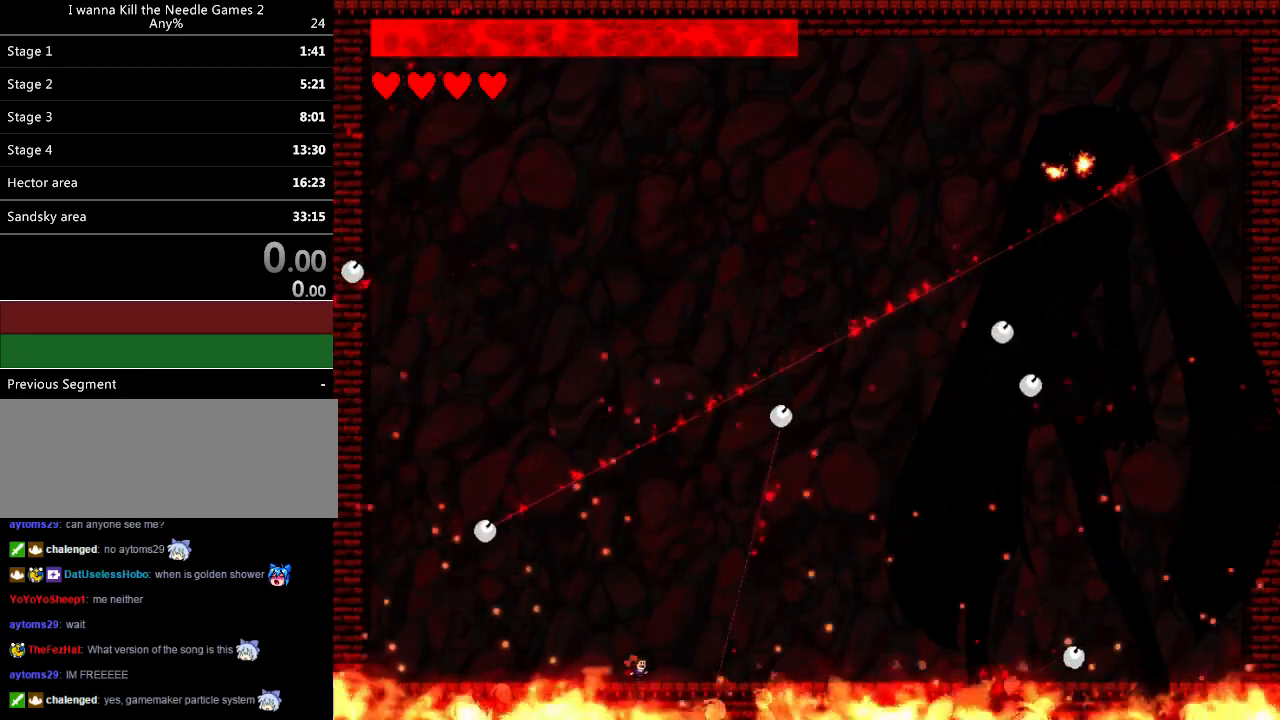
{"keys": ["right"], "events": []}
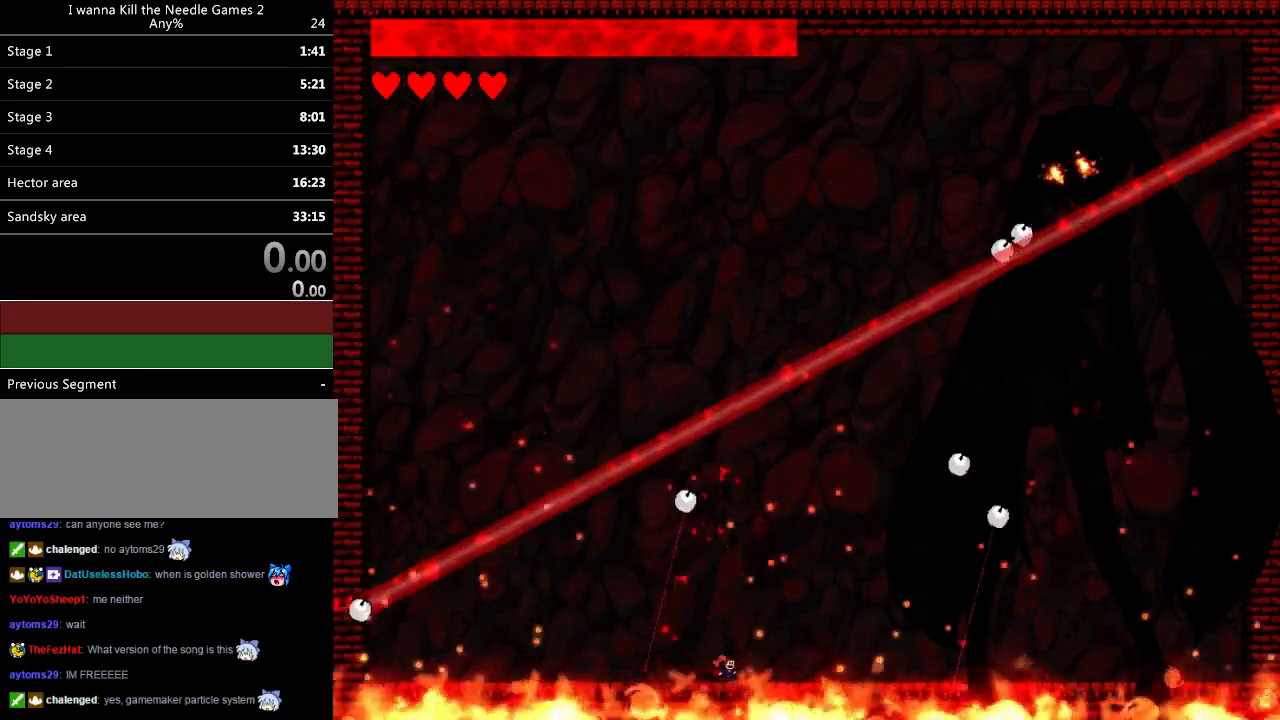
{"keys": ["left"], "events": [[140, "left", "down"], [160, "right", "up"]]}
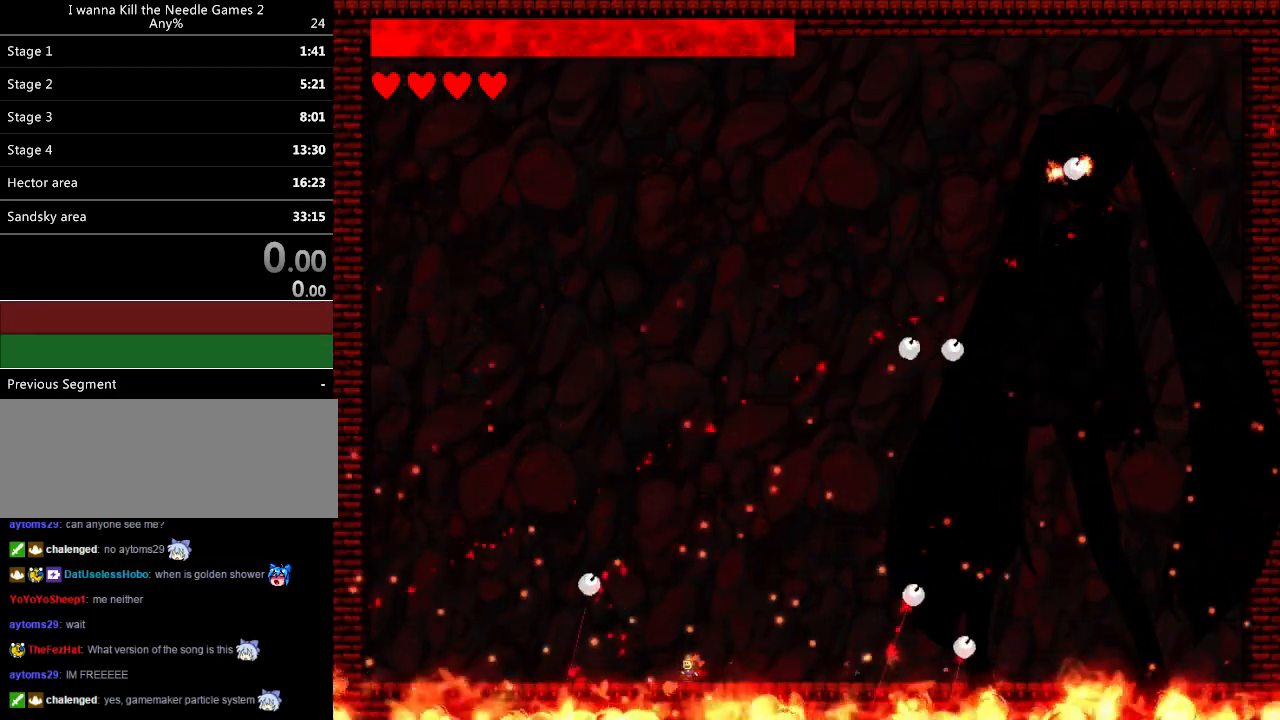
{"keys": ["left"], "events": []}
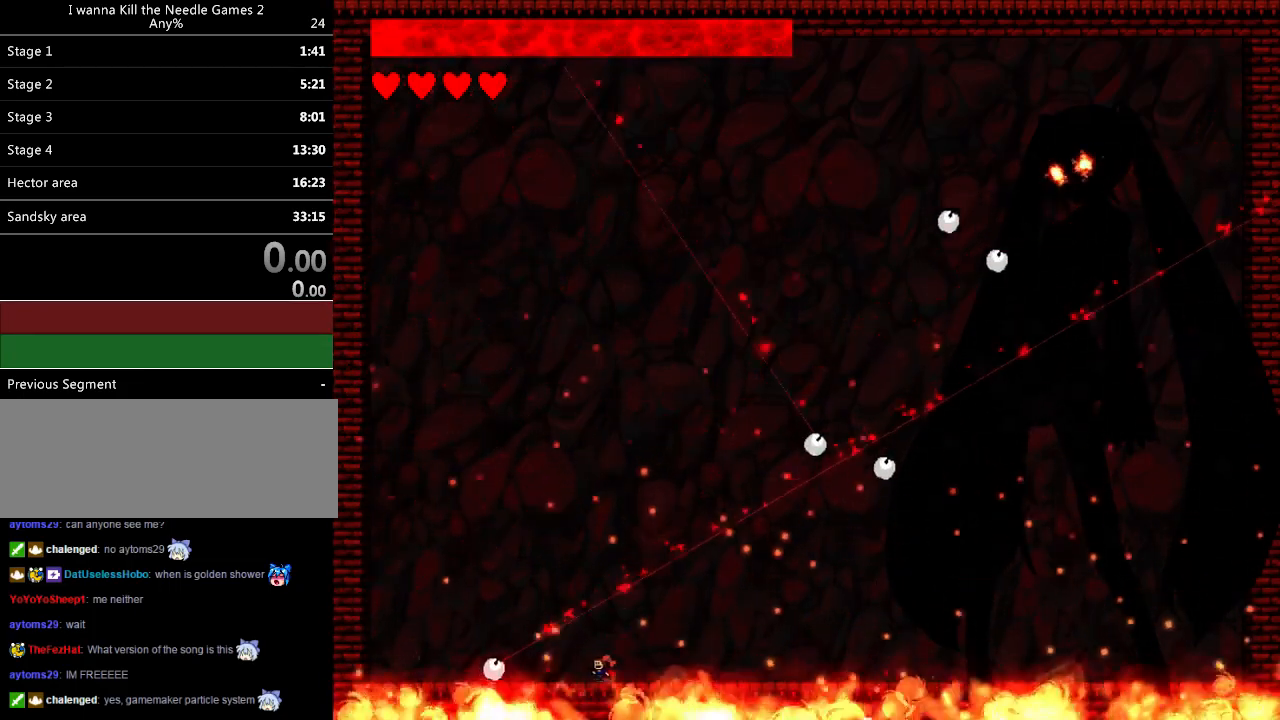
{"keys": ["left"], "events": []}
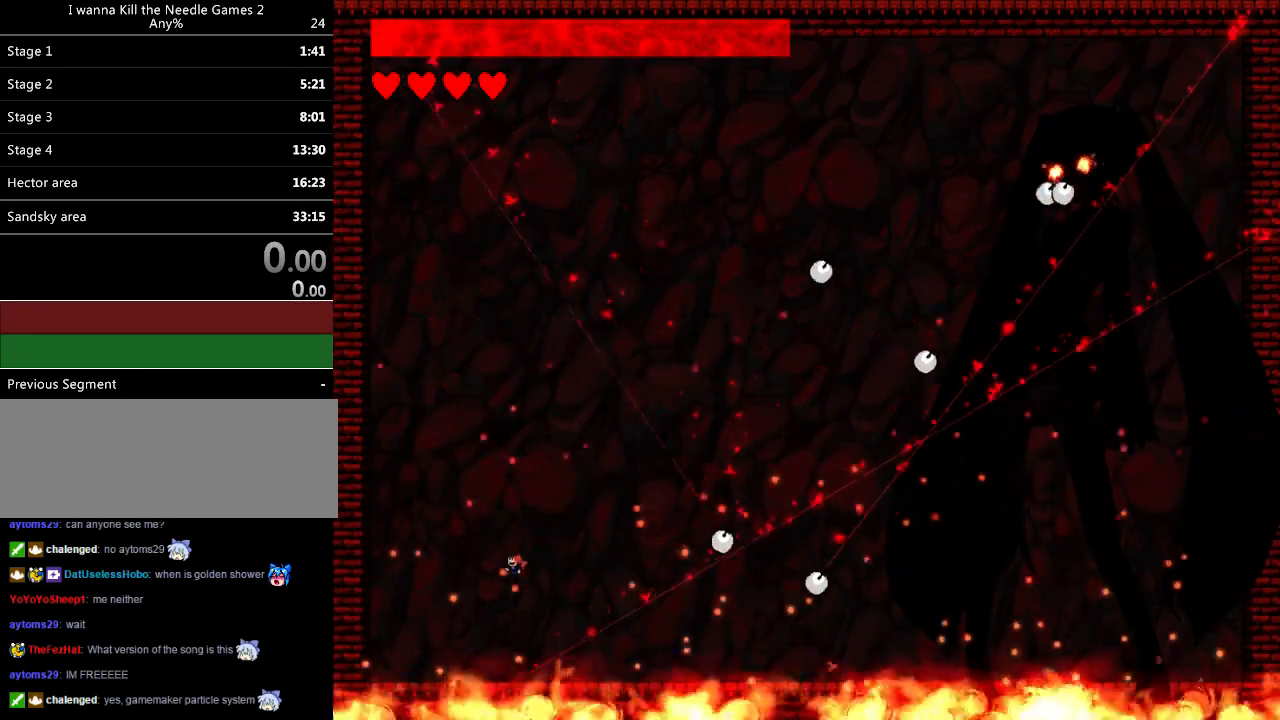
{"keys": ["left"], "events": []}